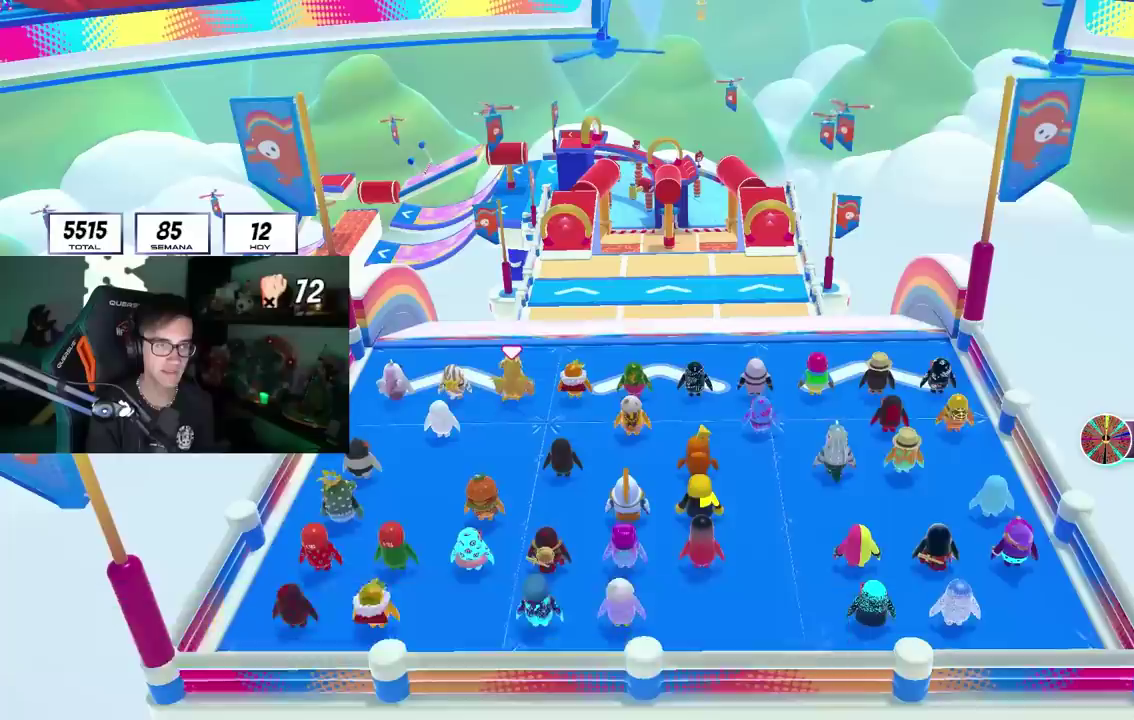
Gameplay with a controller (PlayStation layout); each line is a JSON object with the inputs held at the frame after it. "events" lists button and stick changes between this image and that frame as [ms after this image, input, new state], when the widget could be followed in between. Not read: START.
{"buttons": [], "left_stick": "up-right", "right_stick": "center"}
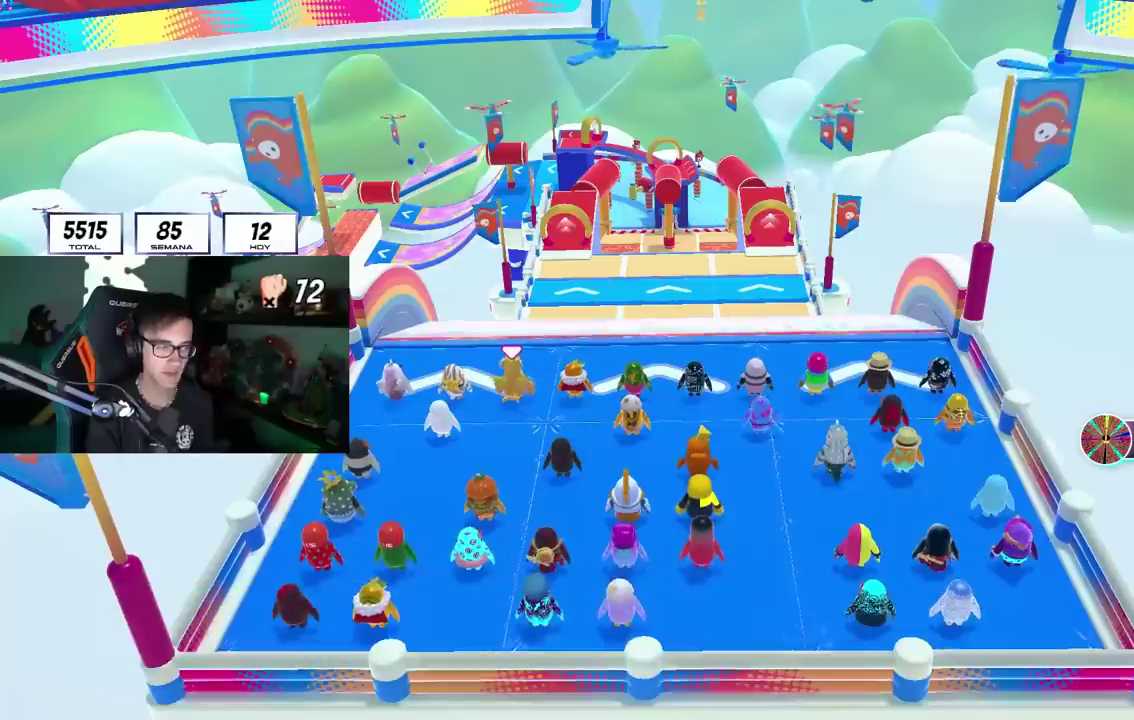
{"buttons": [], "left_stick": "up", "right_stick": "down"}
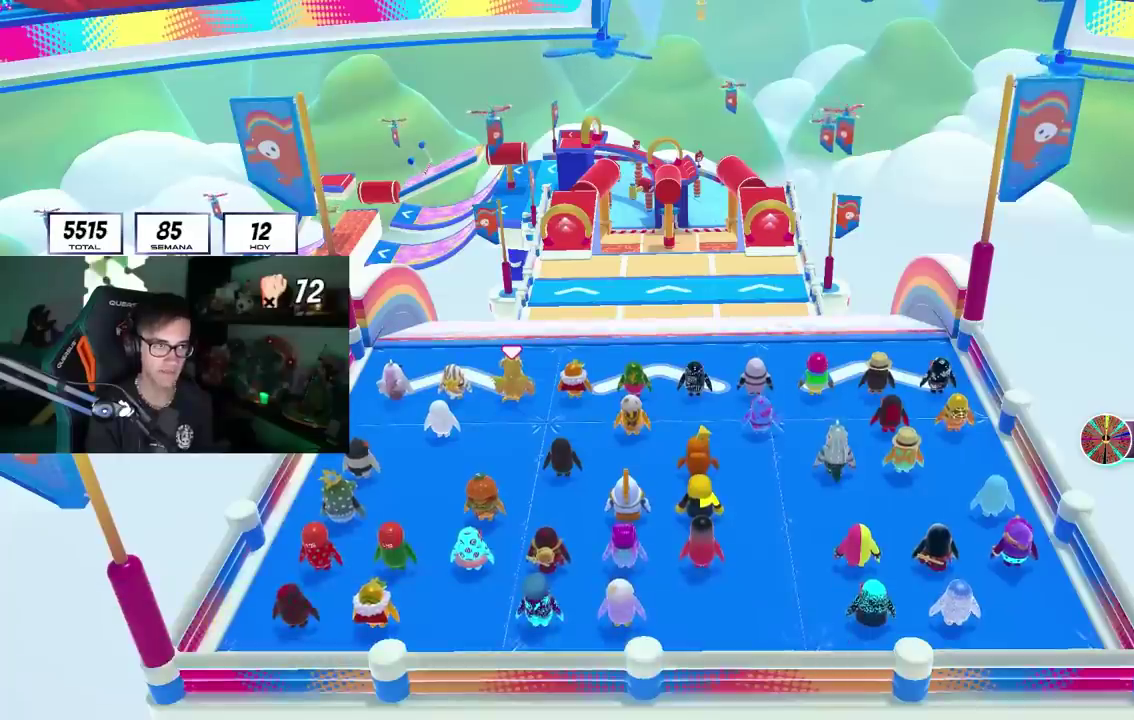
{"buttons": [], "left_stick": "up", "right_stick": "center"}
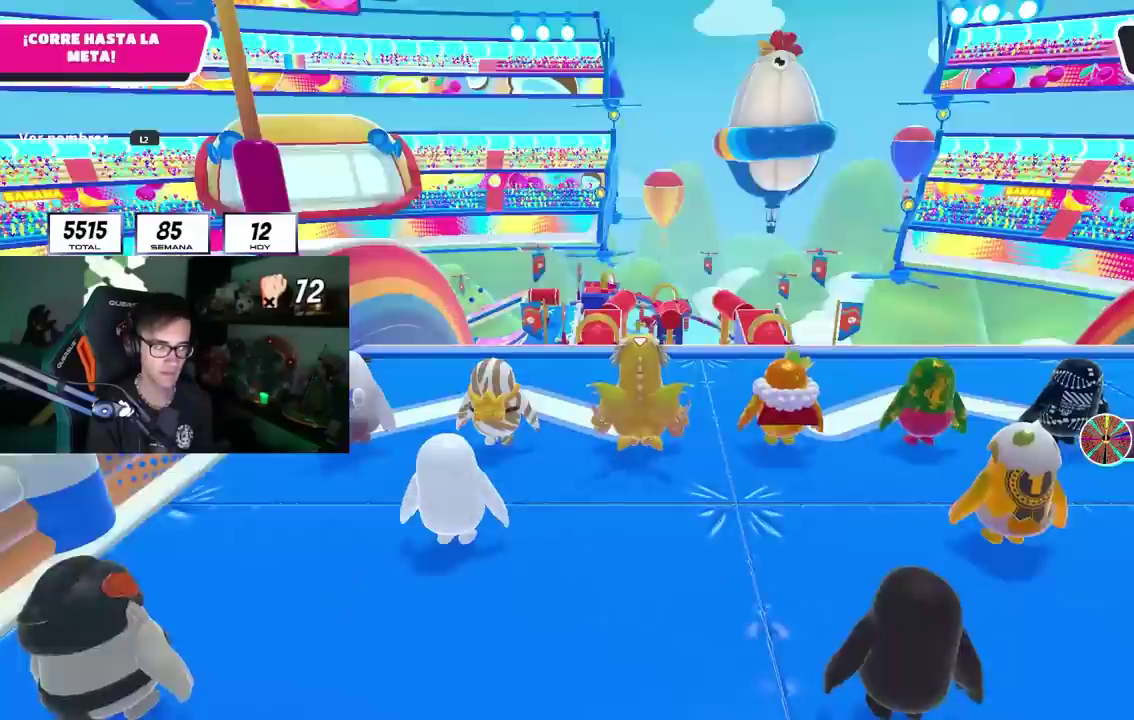
{"buttons": [], "left_stick": "up", "right_stick": "center"}
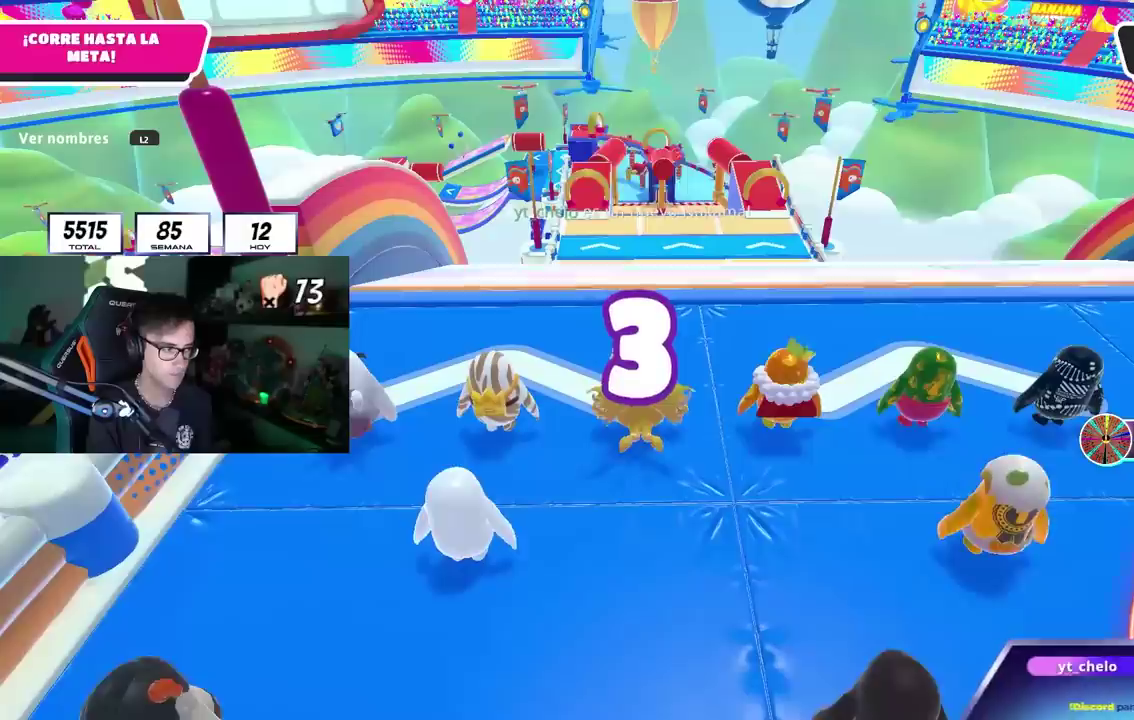
{"buttons": [], "left_stick": "up", "right_stick": "center"}
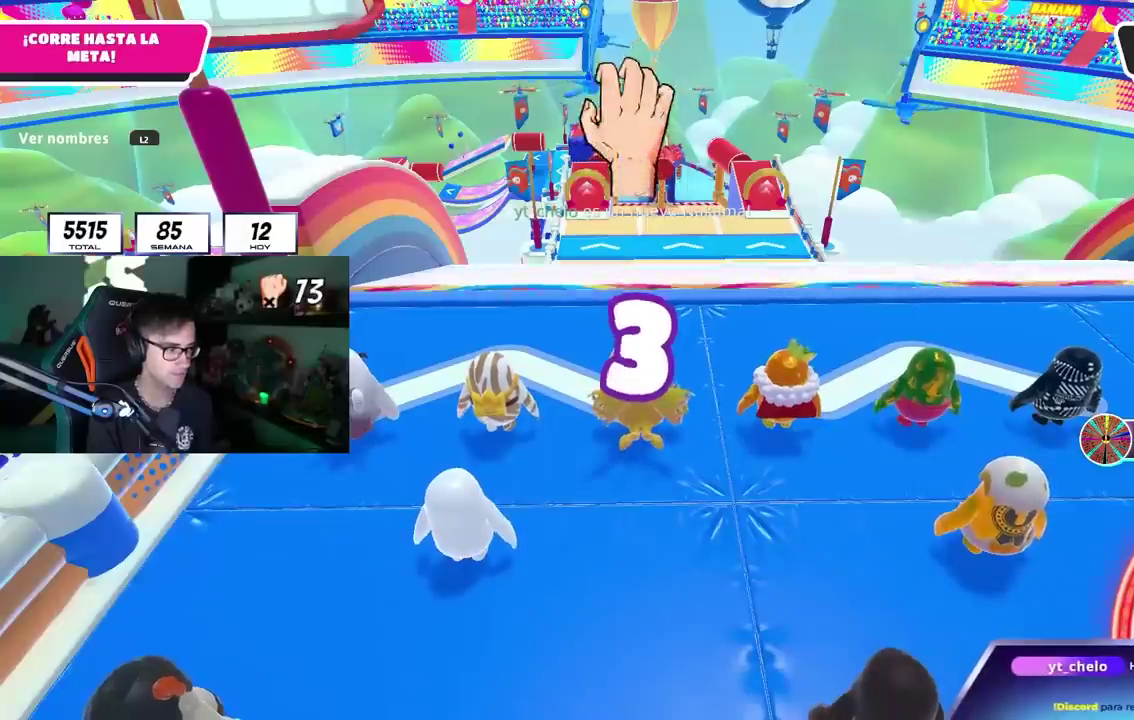
{"buttons": [], "left_stick": "up", "right_stick": "center"}
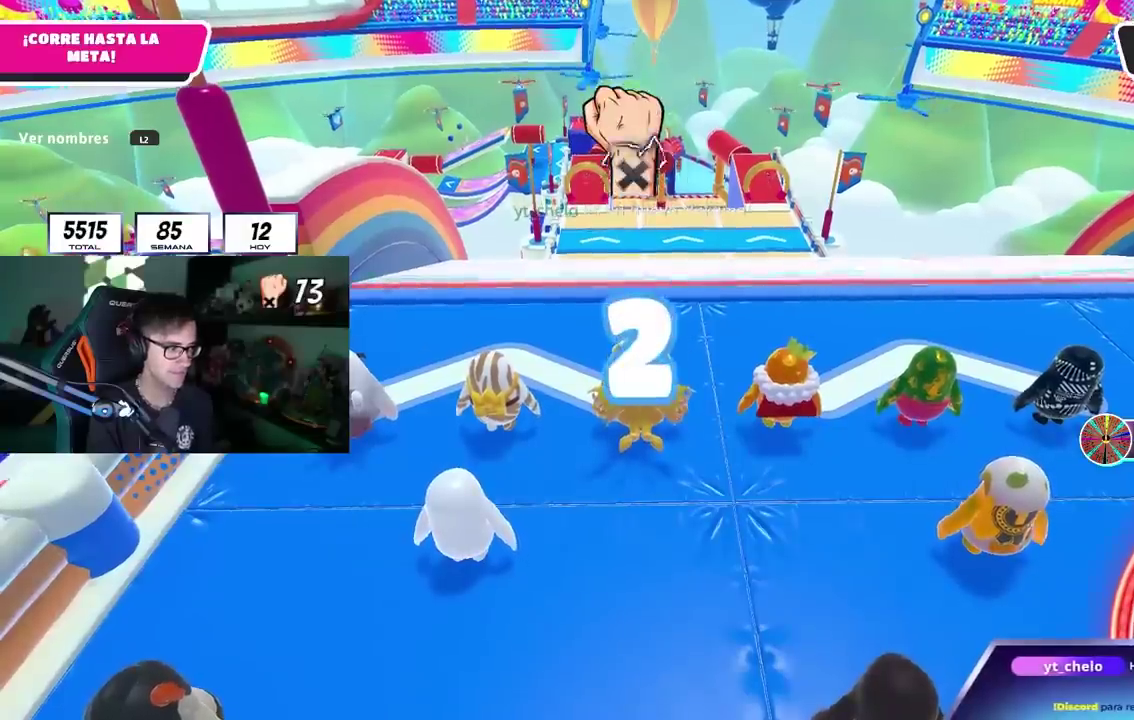
{"buttons": [], "left_stick": "up", "right_stick": "center", "events": [[350, "right_stick", "down"], [400, "right_stick", "center"]]}
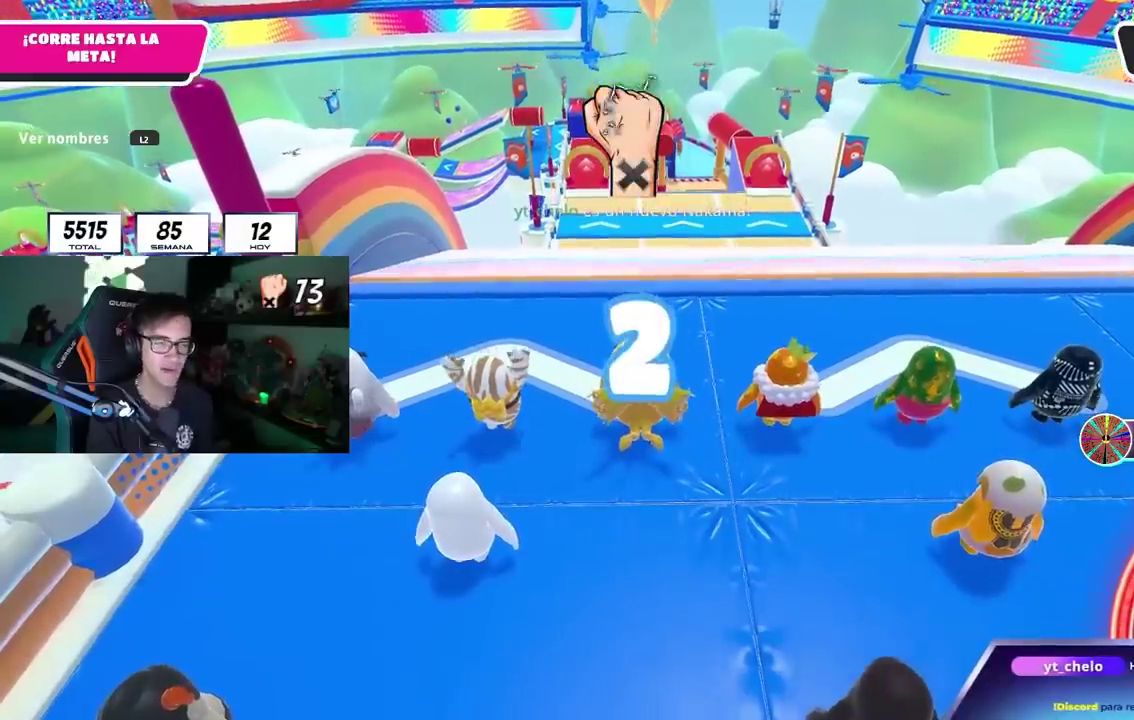
{"buttons": [], "left_stick": "up", "right_stick": "center"}
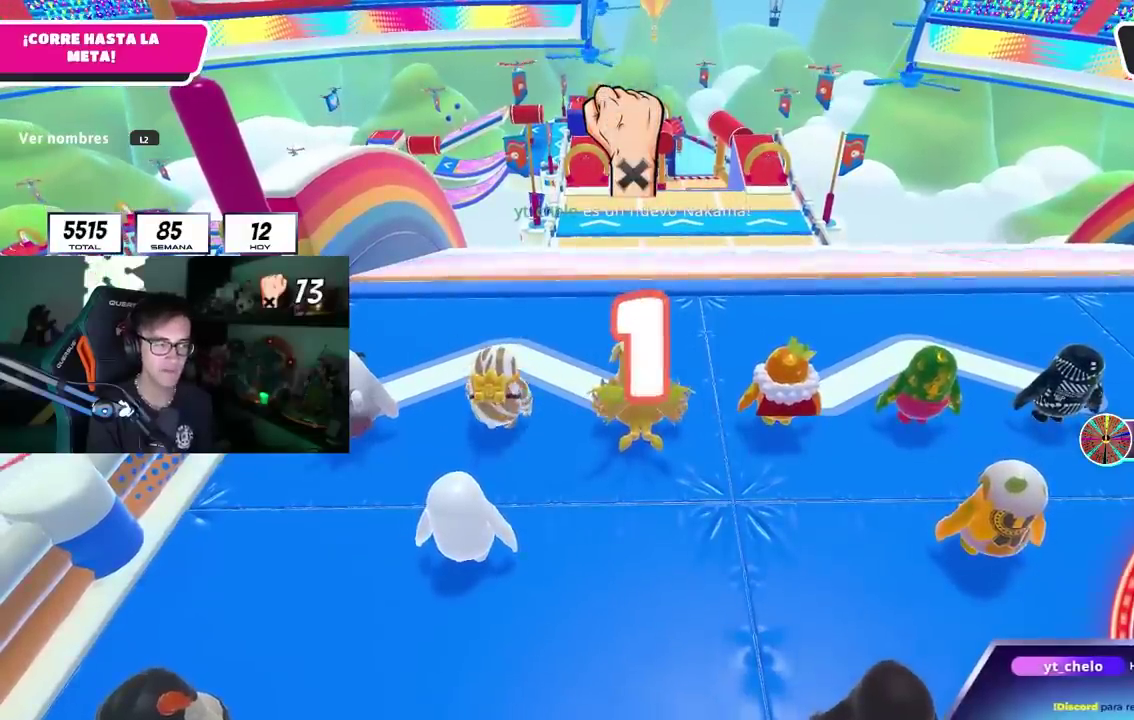
{"buttons": [], "left_stick": "up", "right_stick": "center"}
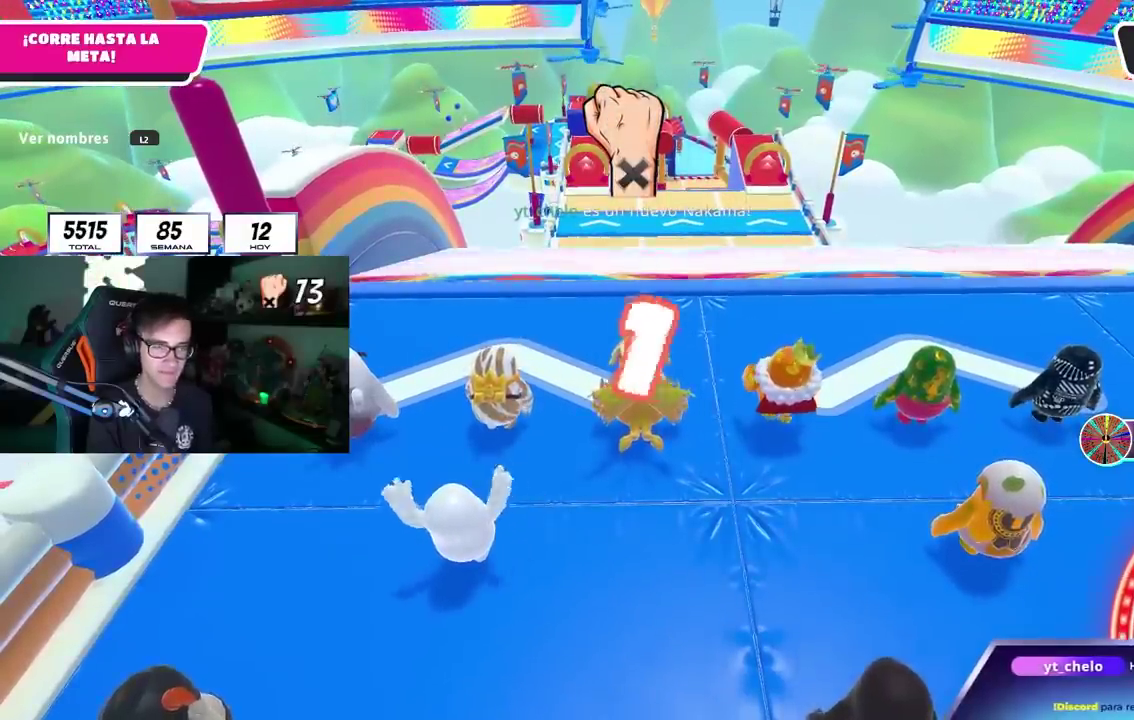
{"buttons": [], "left_stick": "up", "right_stick": "center"}
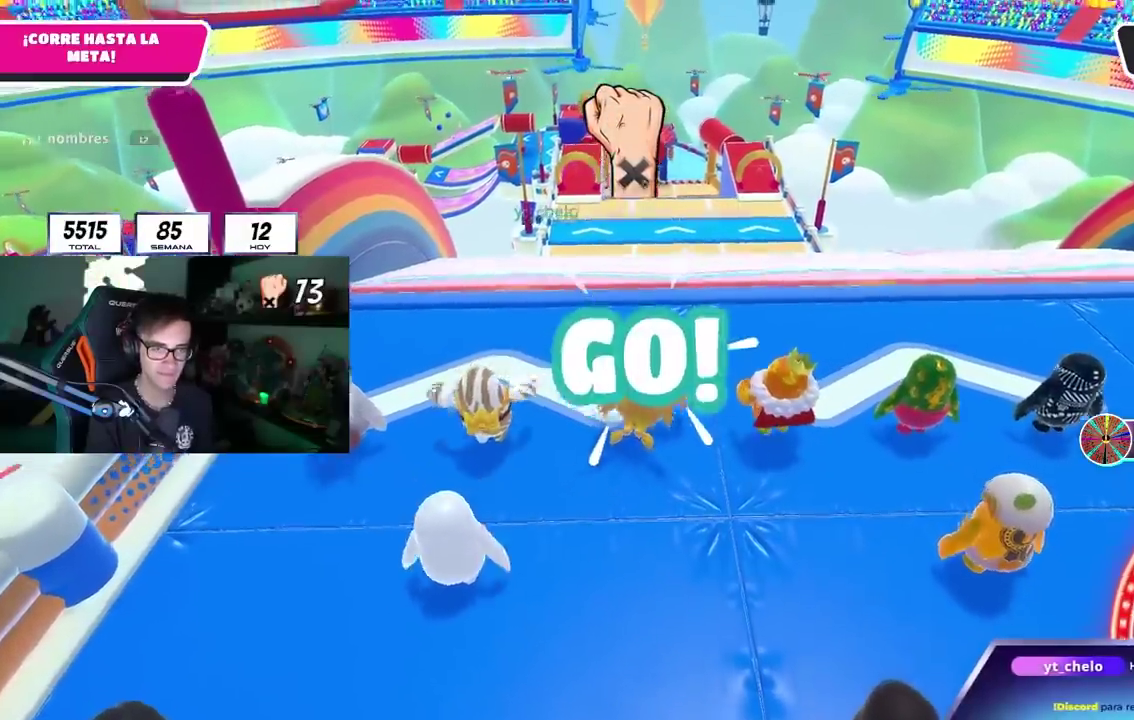
{"buttons": [], "left_stick": "up", "right_stick": "down", "events": [[183, "right_stick", "down"]]}
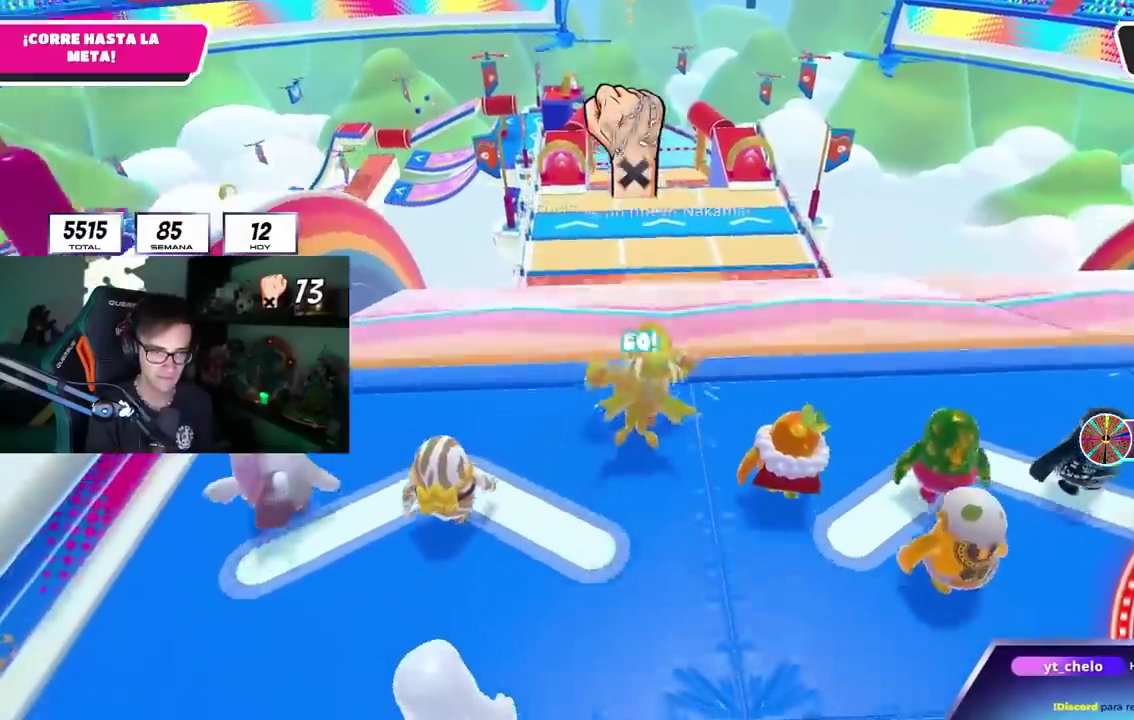
{"buttons": [], "left_stick": "up", "right_stick": "center"}
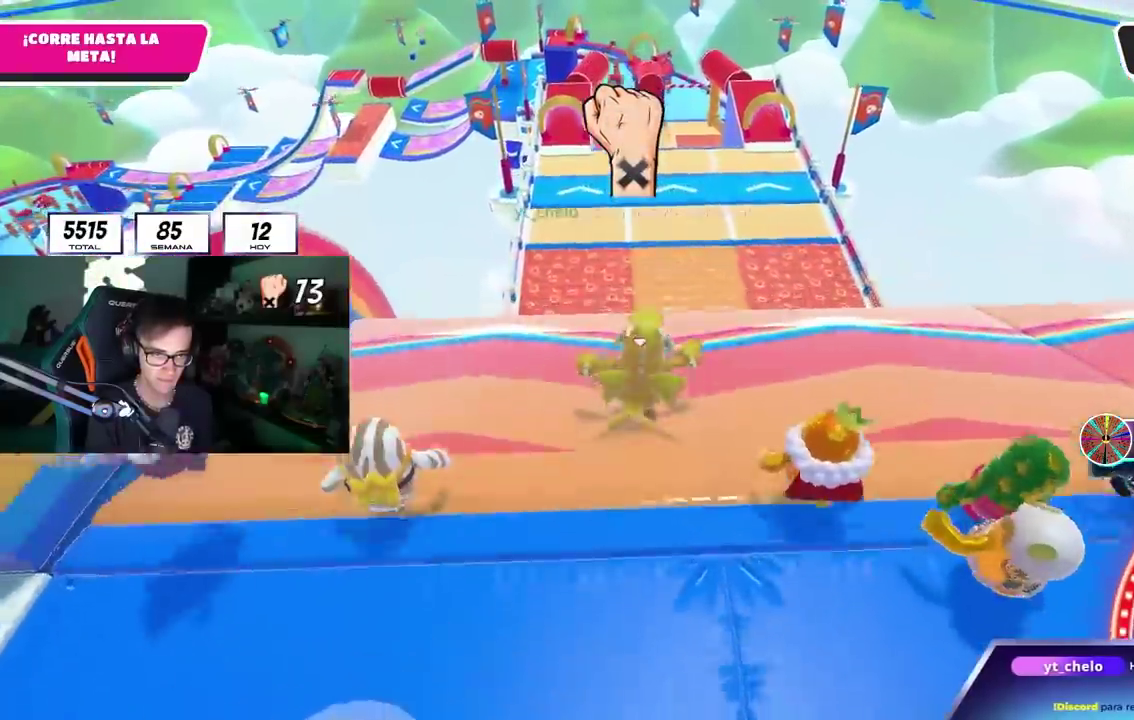
{"buttons": [], "left_stick": "up", "right_stick": "center"}
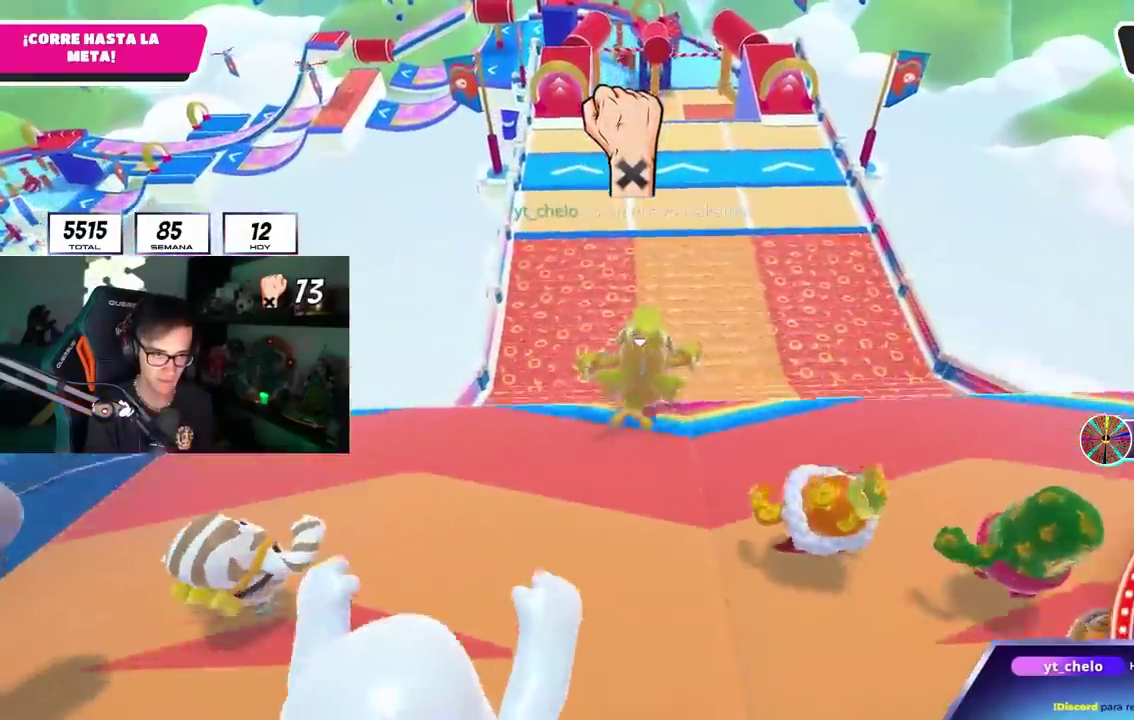
{"buttons": [], "left_stick": "down", "right_stick": "center", "events": [[17, "right_stick", "down"], [217, "right_stick", "center"], [300, "left_stick", "left"], [417, "left_stick", "down"]]}
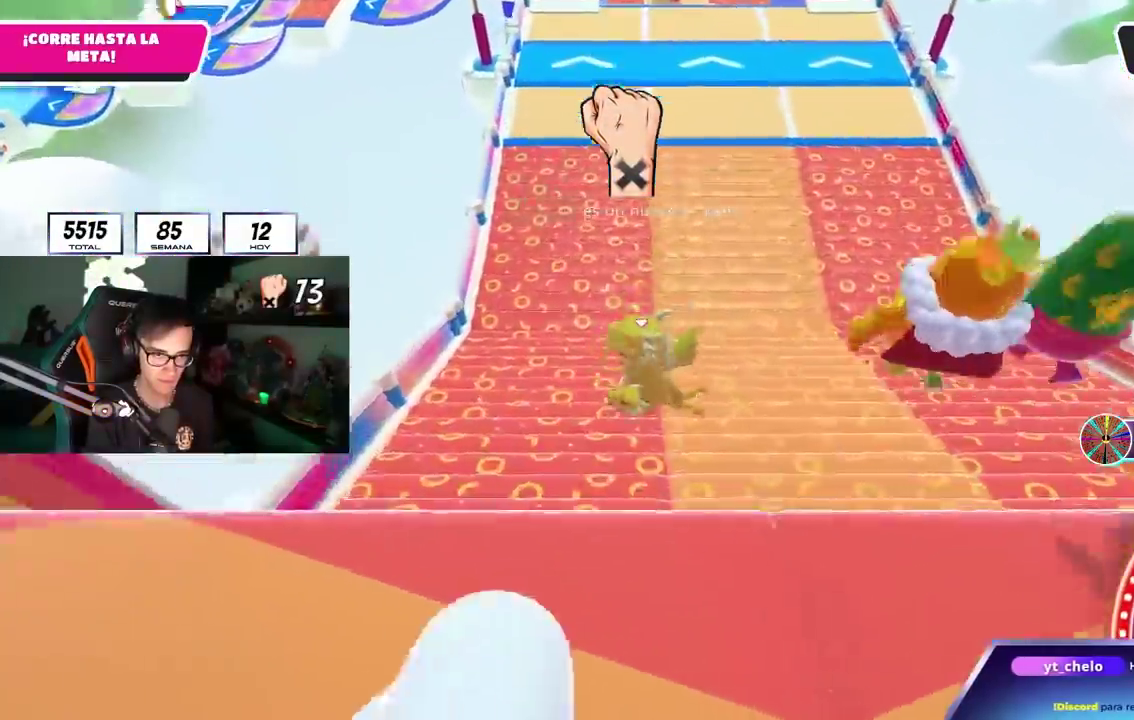
{"buttons": ["SQUARE"], "left_stick": "up", "right_stick": "center", "events": [[150, "left_stick", "left"], [267, "left_stick", "up"], [350, "SQUARE", "down"], [450, "SQUARE", "up"], [500, "SQUARE", "down"]]}
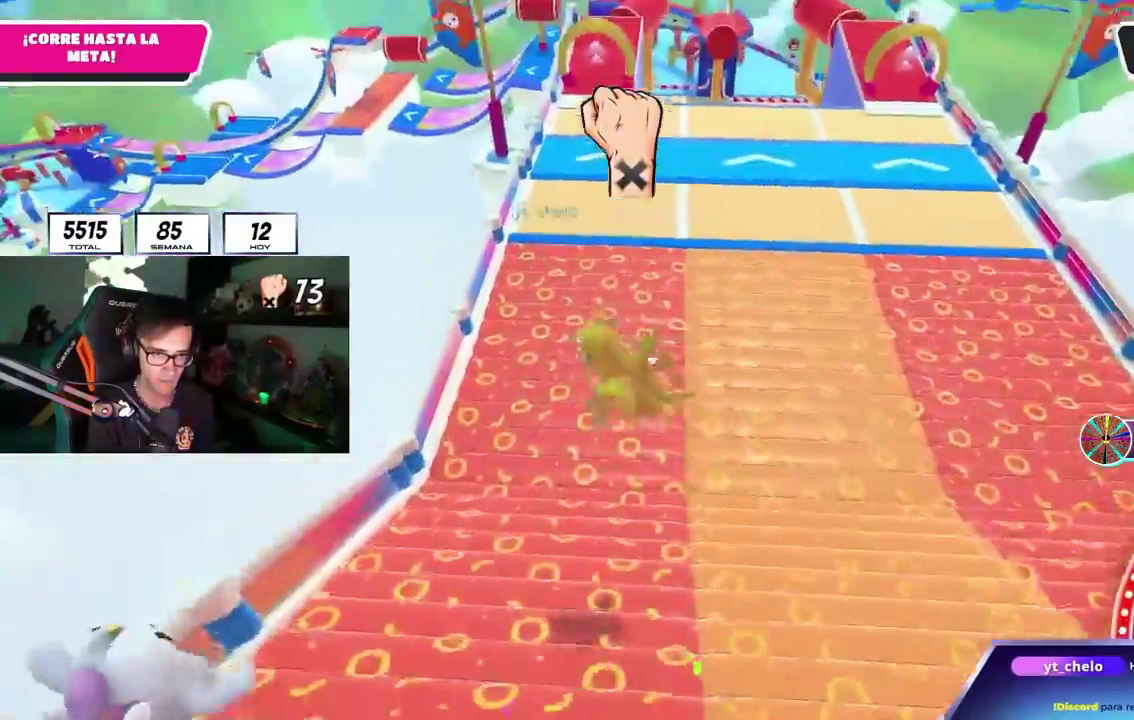
{"buttons": [], "left_stick": "up-left", "right_stick": "center", "events": [[67, "SQUARE", "up"], [100, "left_stick", "left"], [183, "left_stick", "down-left"], [467, "left_stick", "up-left"]]}
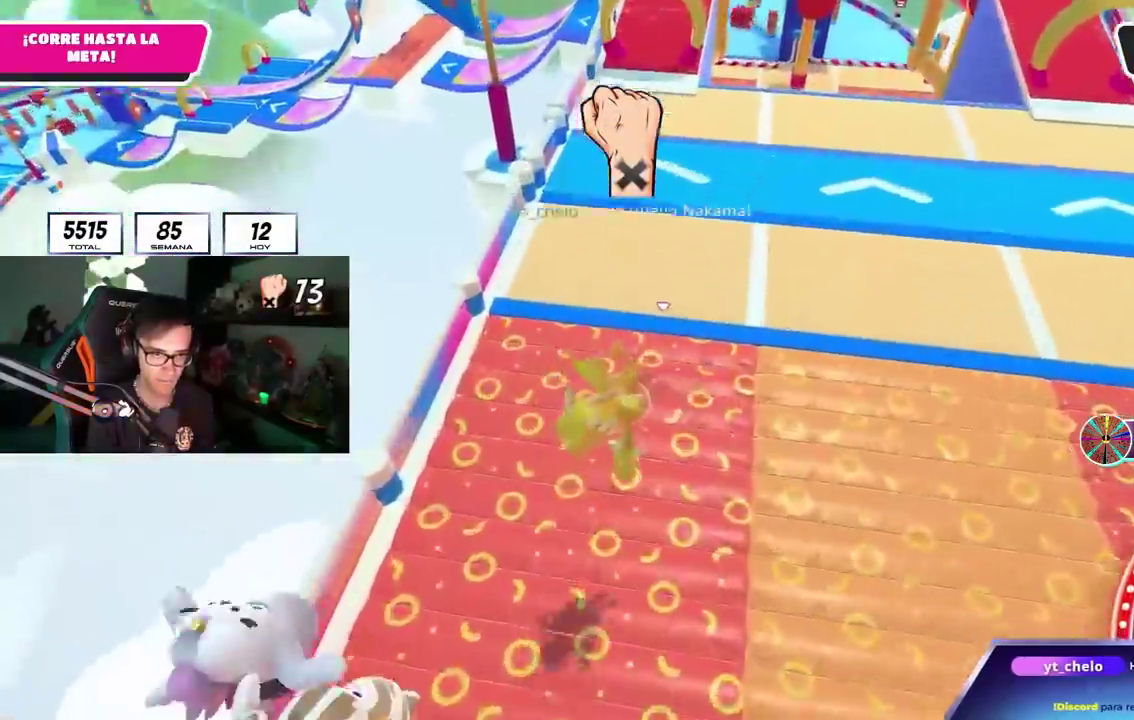
{"buttons": [], "left_stick": "up", "right_stick": "center", "events": [[83, "left_stick", "up"]]}
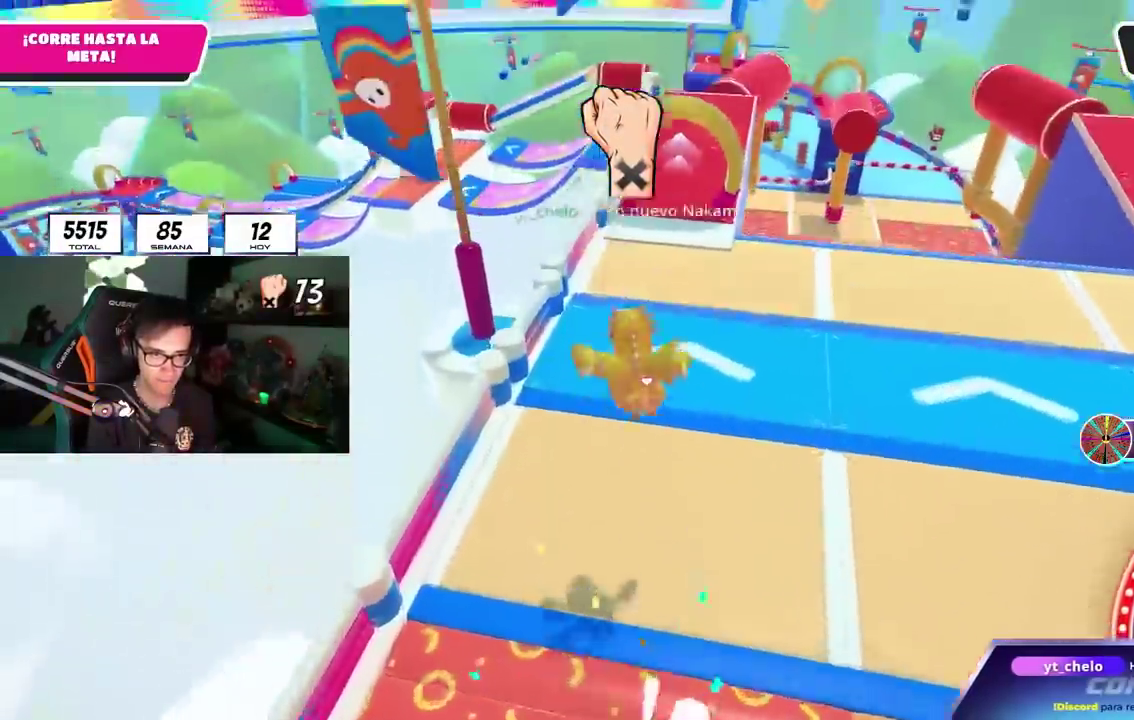
{"buttons": [], "left_stick": "up", "right_stick": "center", "events": [[133, "right_stick", "down"], [200, "right_stick", "center"]]}
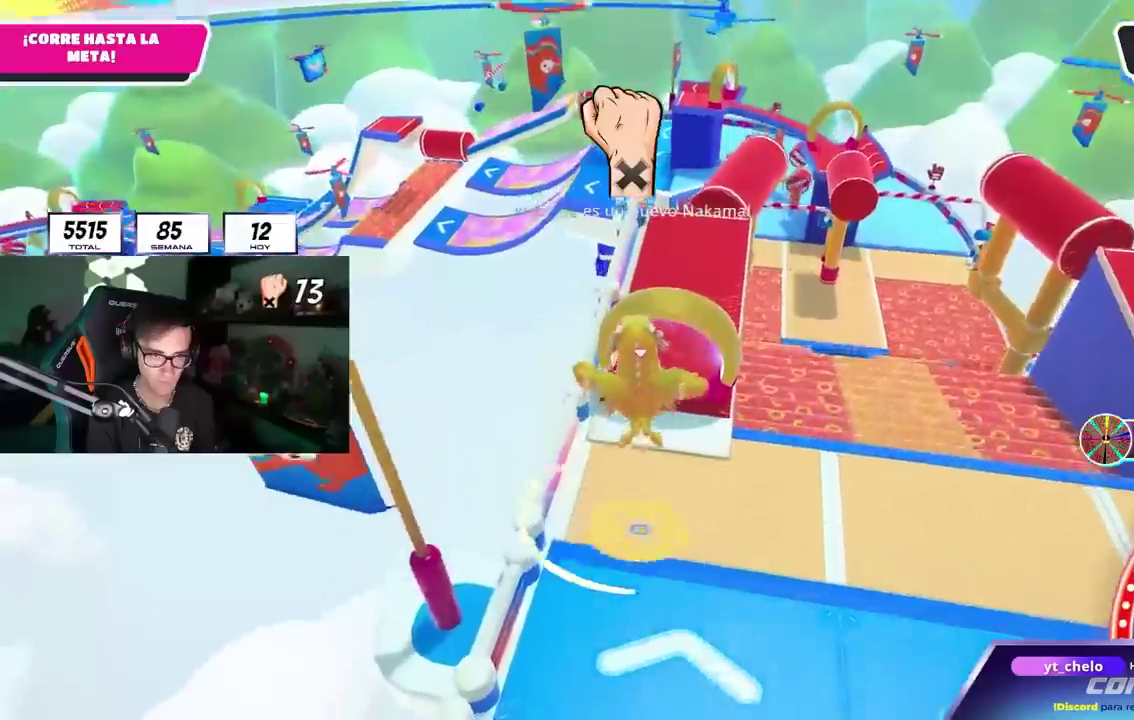
{"buttons": [], "left_stick": "up-right", "right_stick": "center", "events": [[200, "left_stick", "up-left"], [417, "left_stick", "up-right"]]}
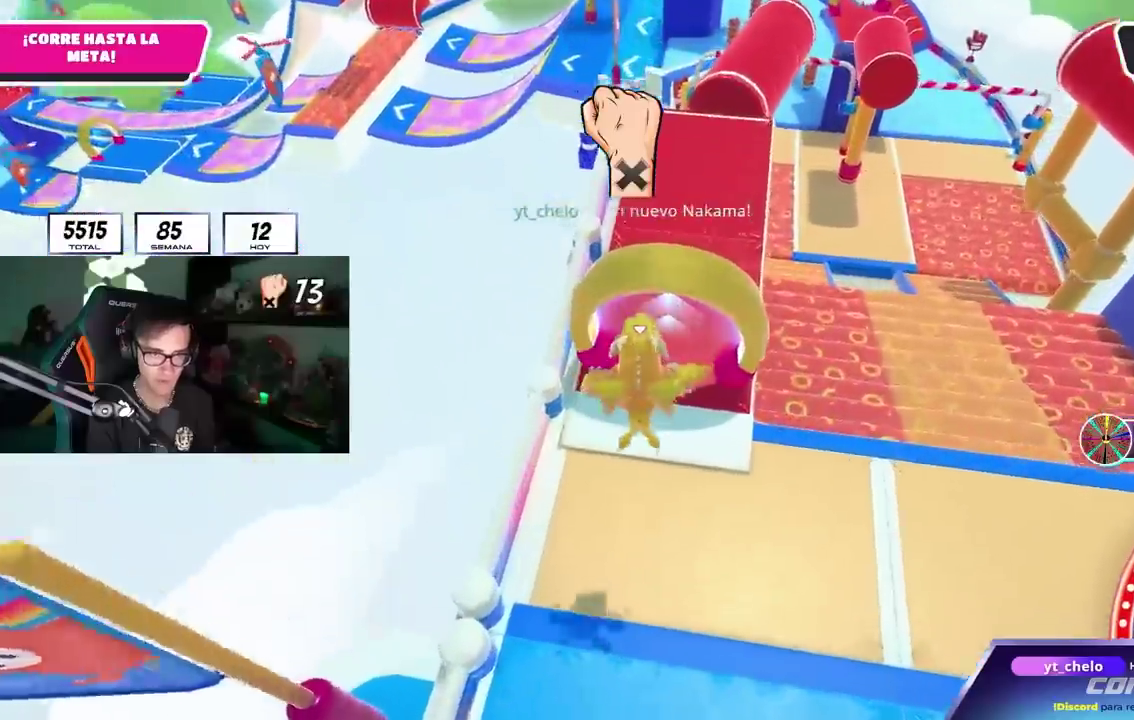
{"buttons": [], "left_stick": "up", "right_stick": "down"}
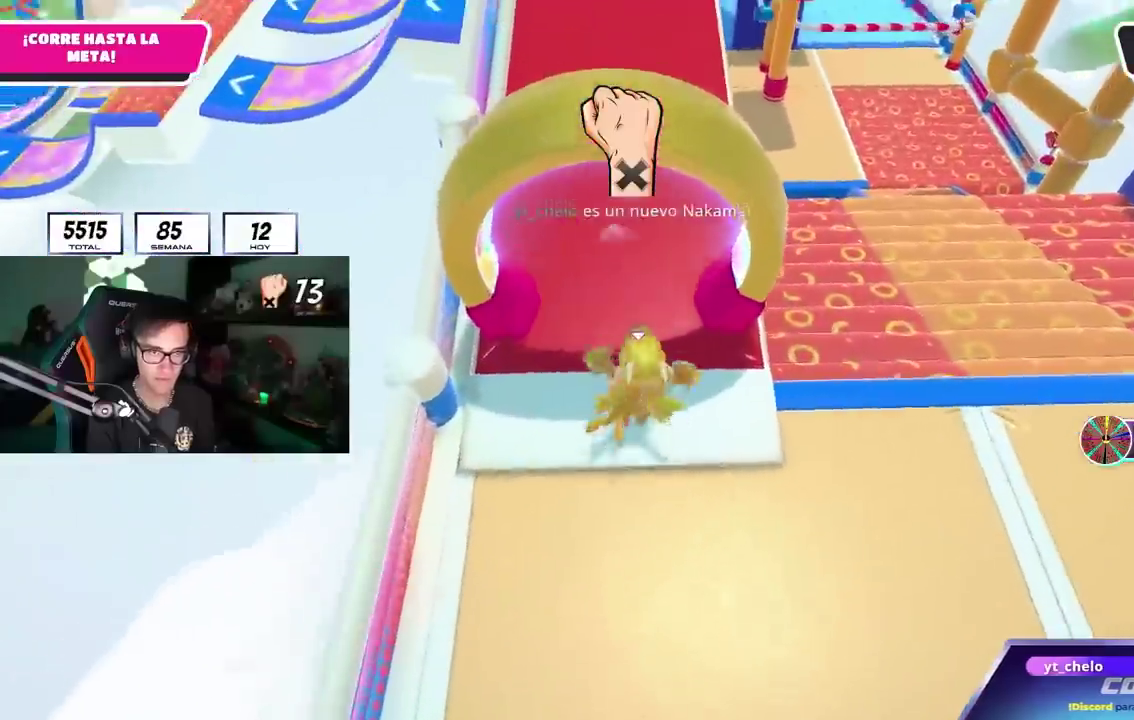
{"buttons": ["CROSS"], "left_stick": "up-right", "right_stick": "center"}
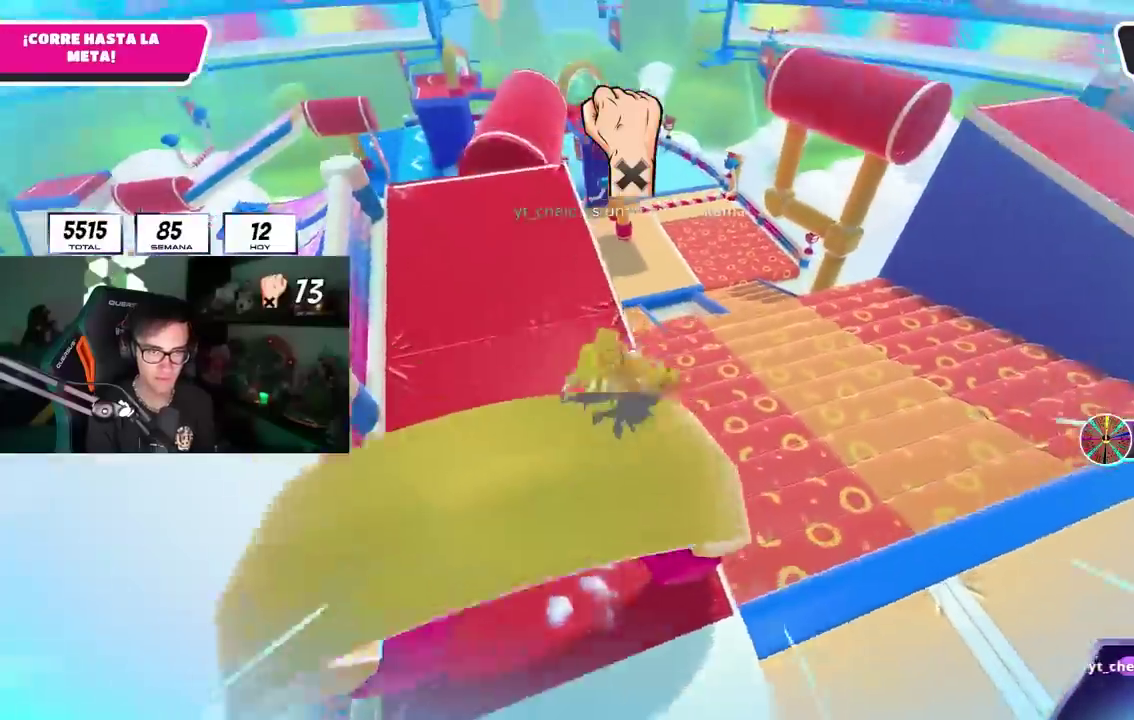
{"buttons": ["L2"], "left_stick": "up", "right_stick": "down-left"}